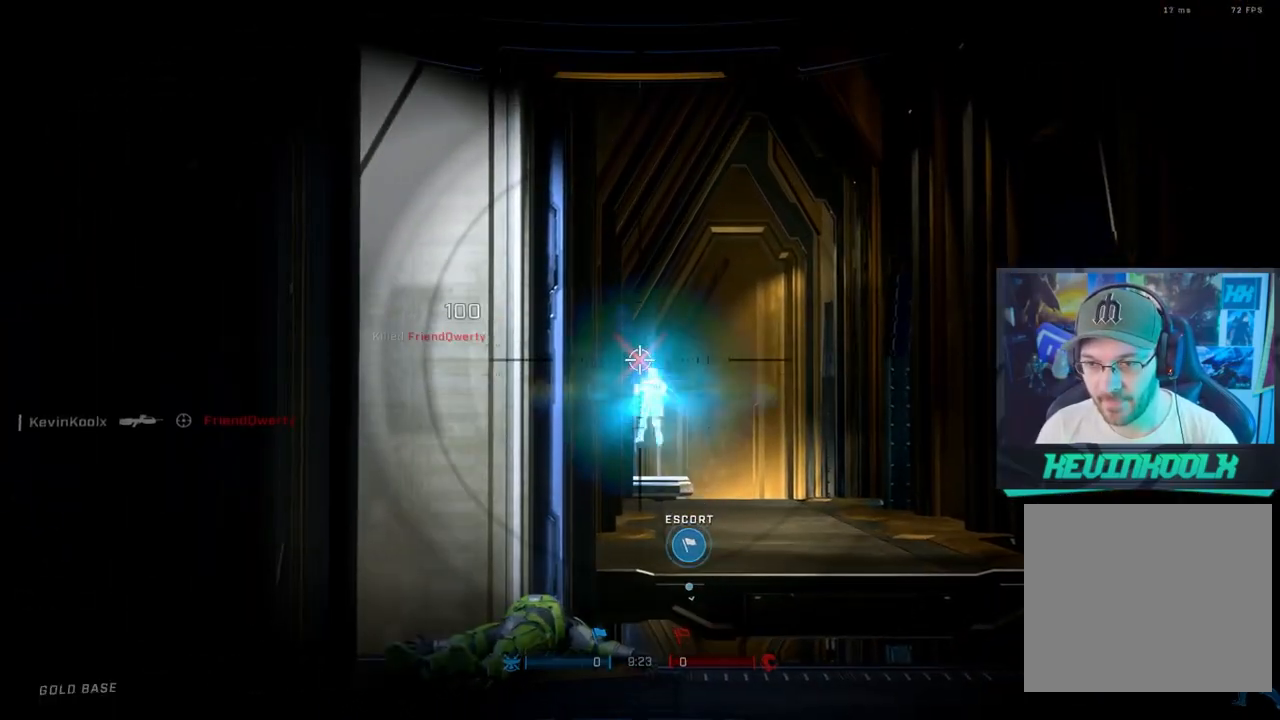
Gameplay with a controller (PlayStation layout); each line is a JSON object with the inputs held at the frame after it. "events" lists button and stick changes between this image and that frame as [ms after this image, input, new state], when the widget could be followed in between.
{"buttons": [], "left_stick": "up", "right_stick": "down-right", "events": [[67, "left_stick", "up-left"], [83, "CIRCLE", "down"], [200, "CIRCLE", "up"], [300, "R3", "down"], [300, "left_stick", "up"], [300, "right_stick", "down"], [350, "R3", "up"], [400, "right_stick", "down-right"]]}
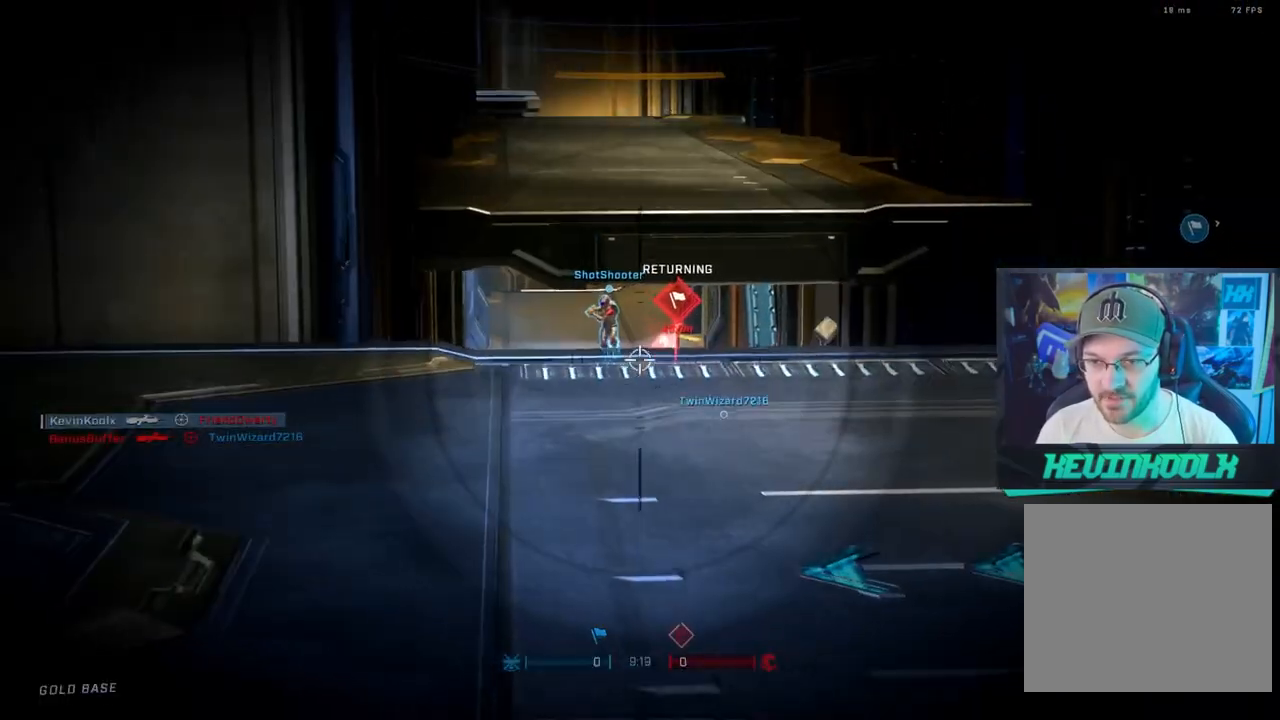
{"buttons": [], "left_stick": "down-right", "right_stick": "left", "events": [[150, "right_stick", "center"], [267, "left_stick", "center"], [450, "left_stick", "down-right"], [467, "right_stick", "left"]]}
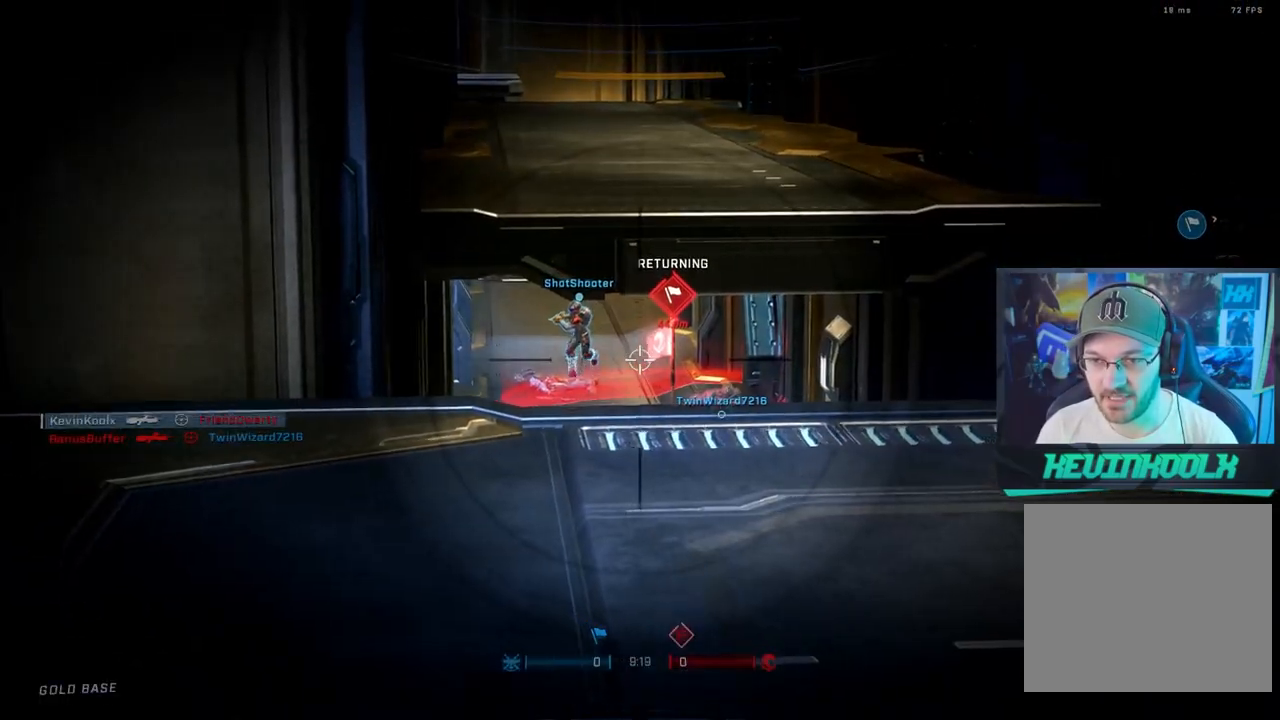
{"buttons": [], "left_stick": "up-right", "right_stick": "left", "events": [[17, "R3", "down"], [133, "R3", "up"], [333, "left_stick", "center"], [383, "left_stick", "up-right"]]}
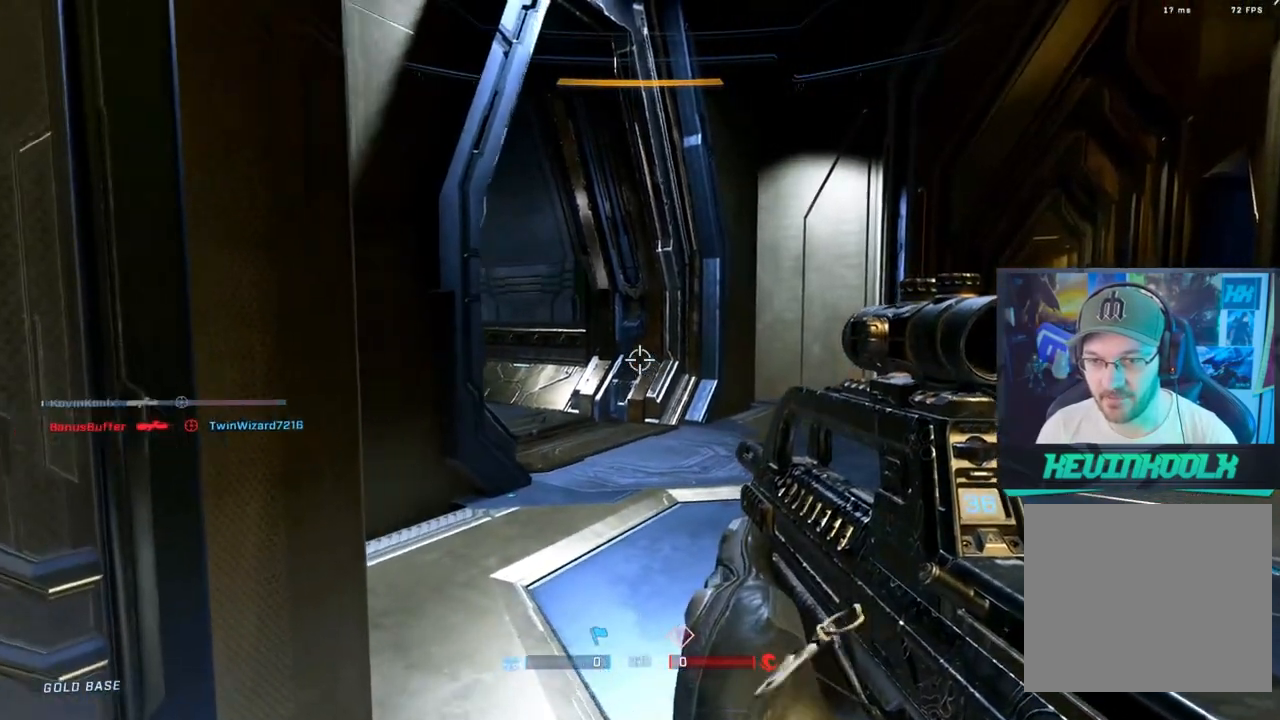
{"buttons": [], "left_stick": "up-right", "right_stick": "left", "events": []}
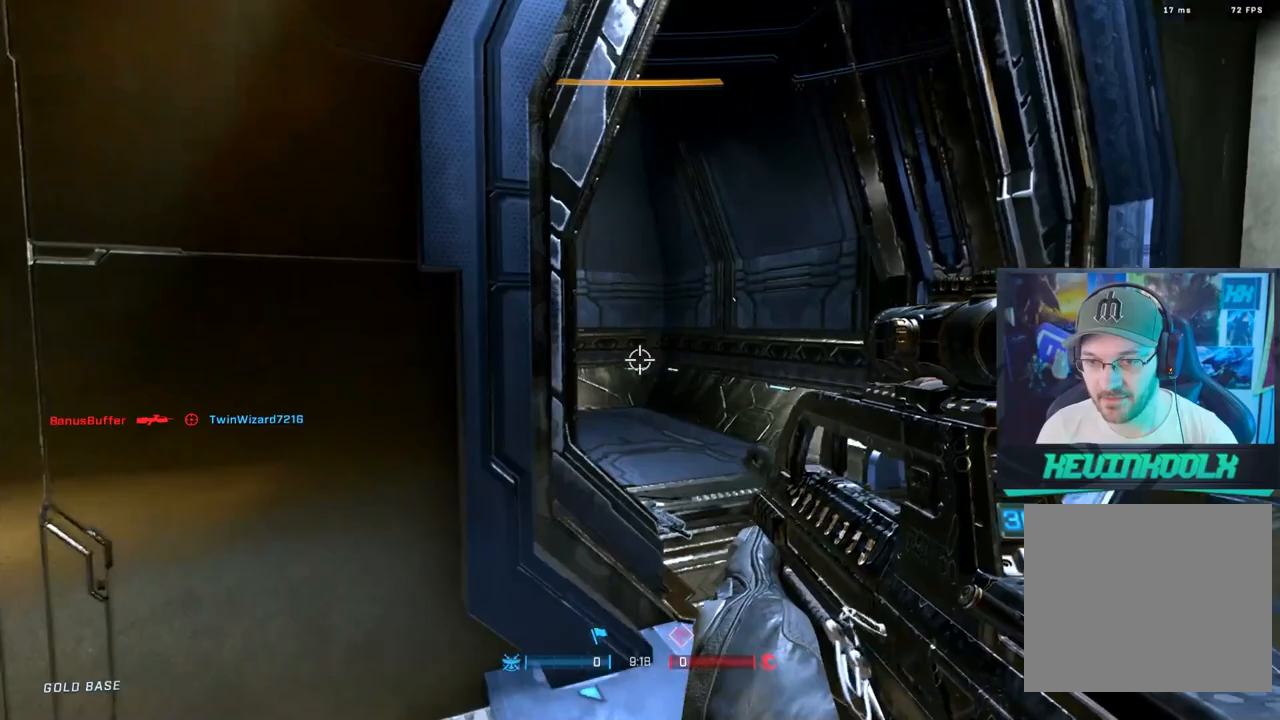
{"buttons": [], "left_stick": "down-right", "right_stick": "right", "events": [[333, "right_stick", "right"], [383, "left_stick", "down-right"]]}
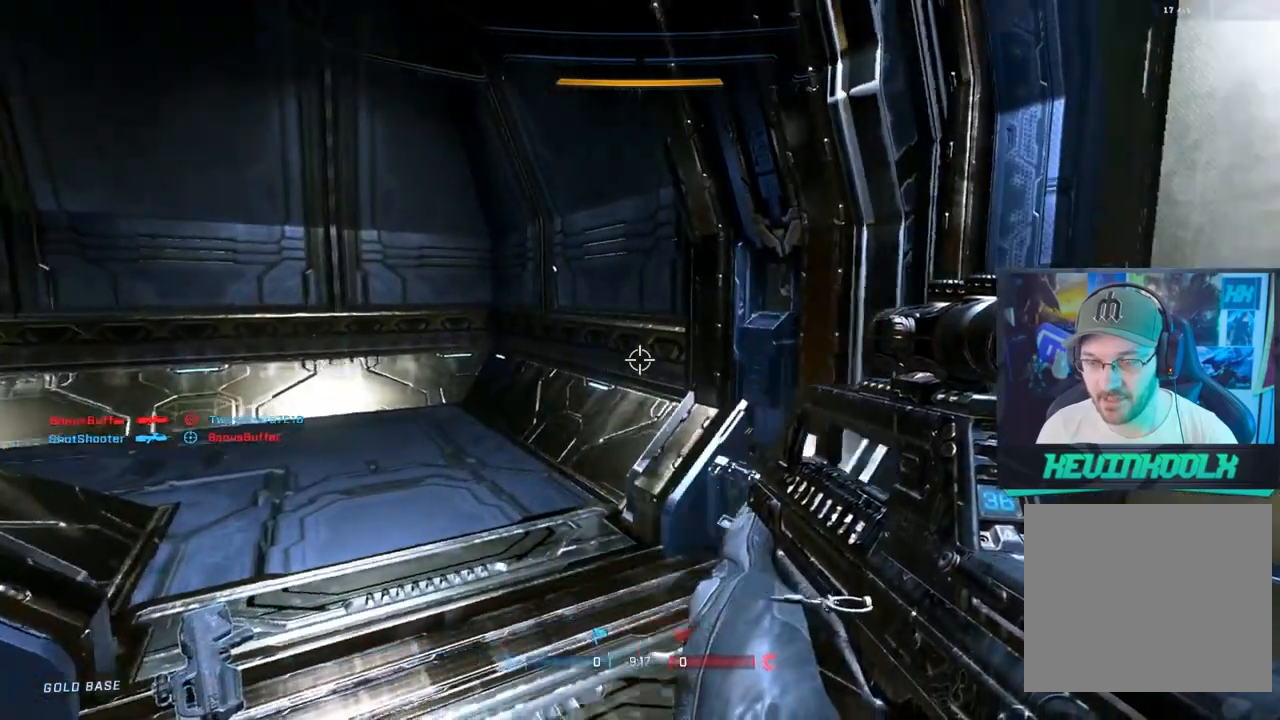
{"buttons": [], "left_stick": "up-right", "right_stick": "down", "events": [[167, "left_stick", "right"], [283, "right_stick", "center"], [300, "left_stick", "up-right"], [483, "right_stick", "down"]]}
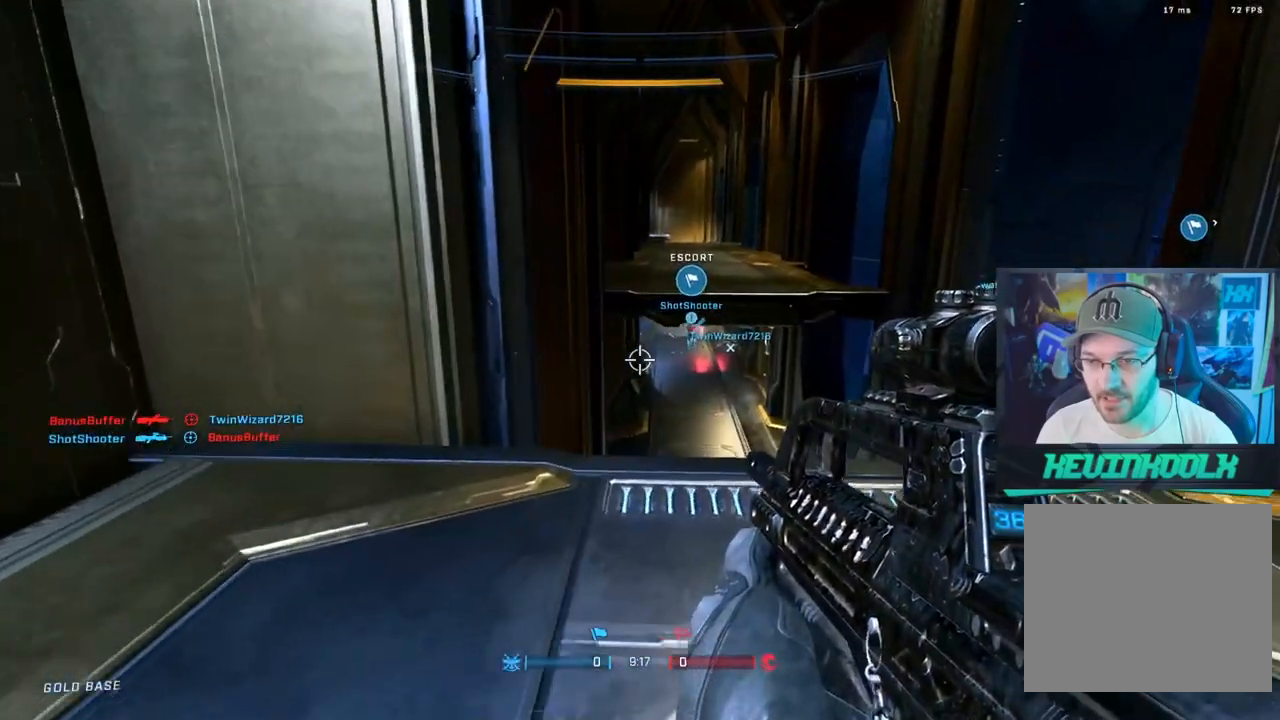
{"buttons": [], "left_stick": "down", "right_stick": "up", "events": [[117, "right_stick", "center"], [233, "left_stick", "down-right"], [317, "left_stick", "down"], [383, "right_stick", "up"]]}
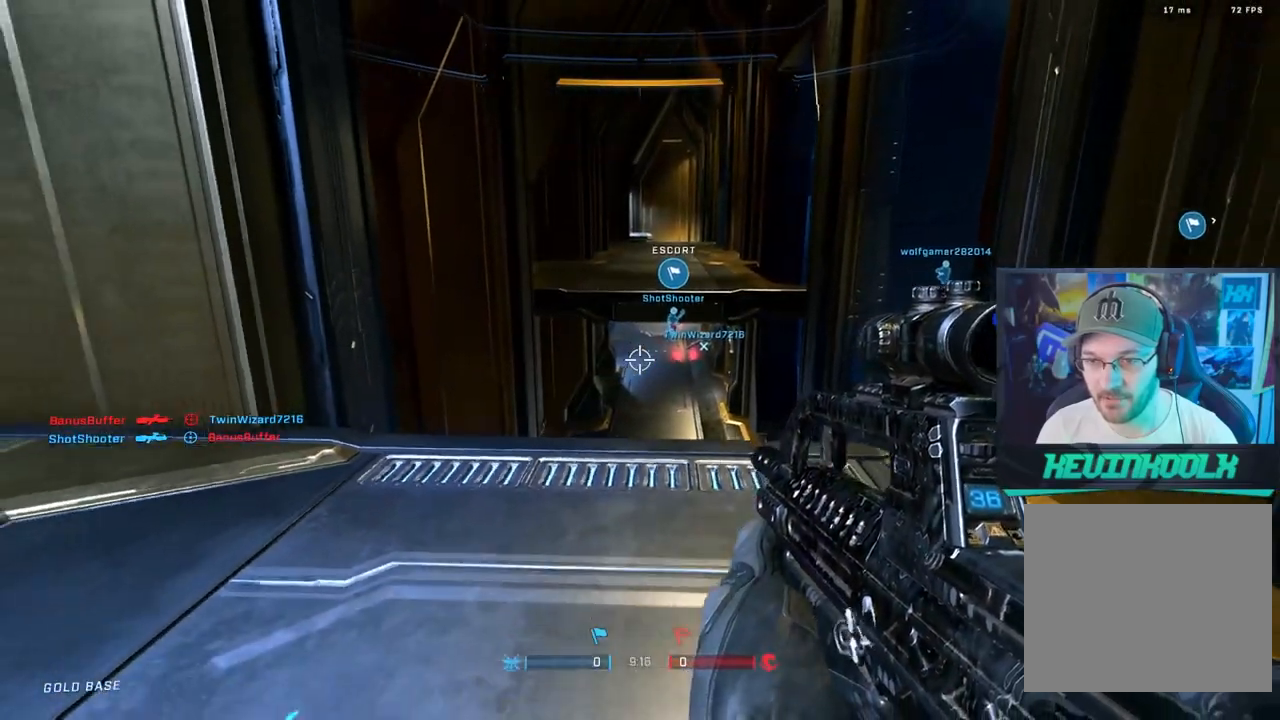
{"buttons": ["R3"], "left_stick": "down-left", "right_stick": "center", "events": [[83, "left_stick", "center"], [83, "right_stick", "center"], [350, "R3", "down"], [450, "left_stick", "down-left"]]}
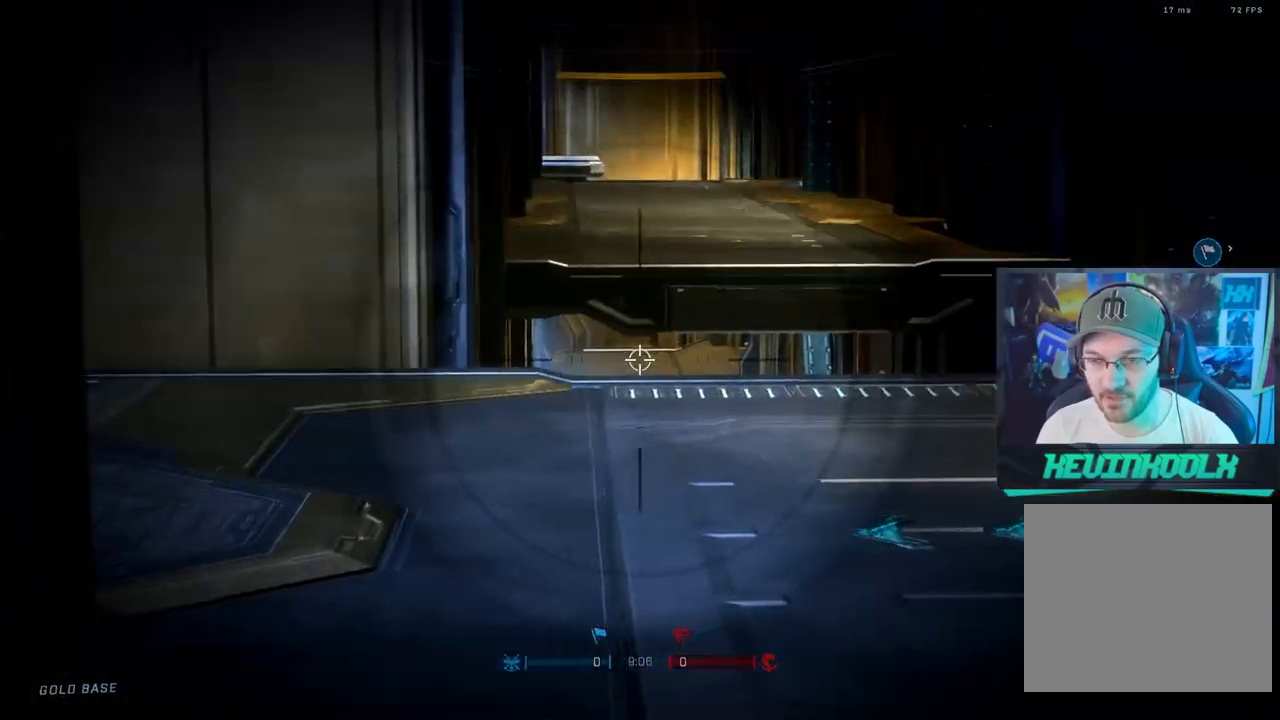
{"buttons": [], "left_stick": "down-left", "right_stick": "right", "events": [[17, "R3", "up"], [50, "right_stick", "right"], [233, "right_stick", "center"], [283, "R3", "down"], [450, "R3", "up"], [450, "right_stick", "right"]]}
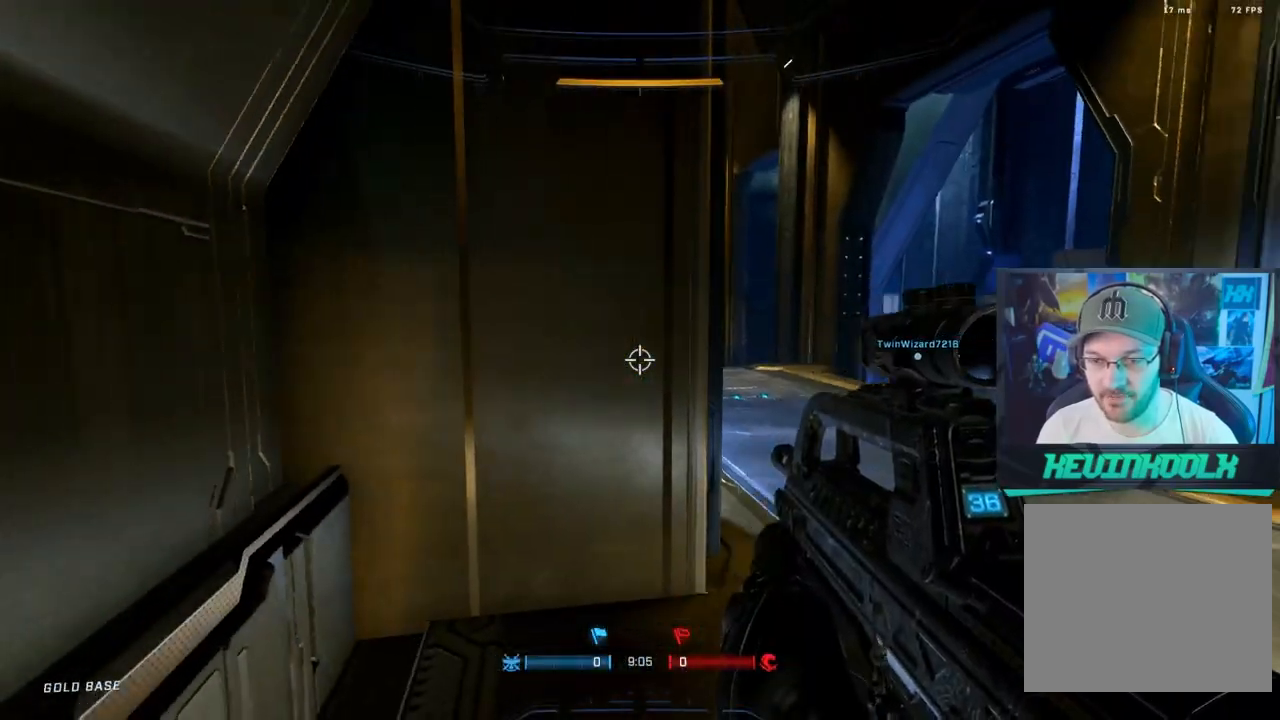
{"buttons": [], "left_stick": "center", "right_stick": "right", "events": [[200, "left_stick", "center"], [250, "right_stick", "center"], [417, "right_stick", "right"]]}
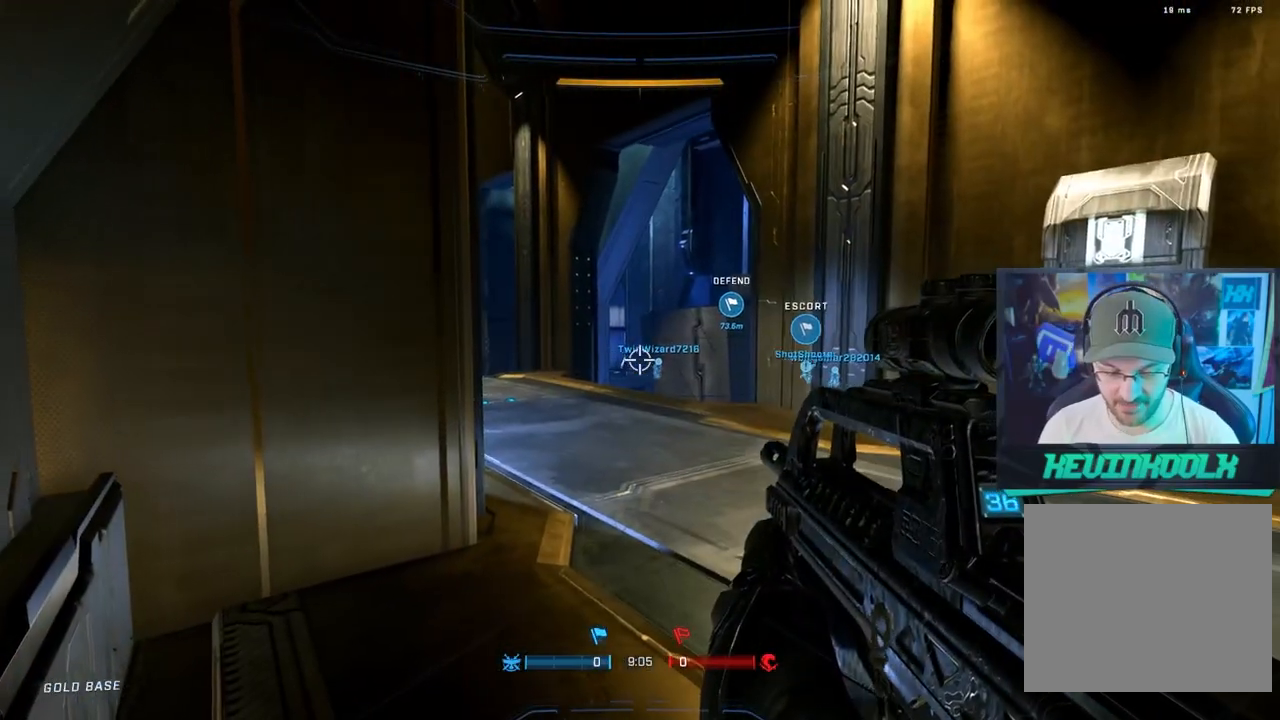
{"buttons": [], "left_stick": "center", "right_stick": "center", "events": [[67, "right_stick", "center"], [317, "SELECT", "down"], [467, "SELECT", "up"]]}
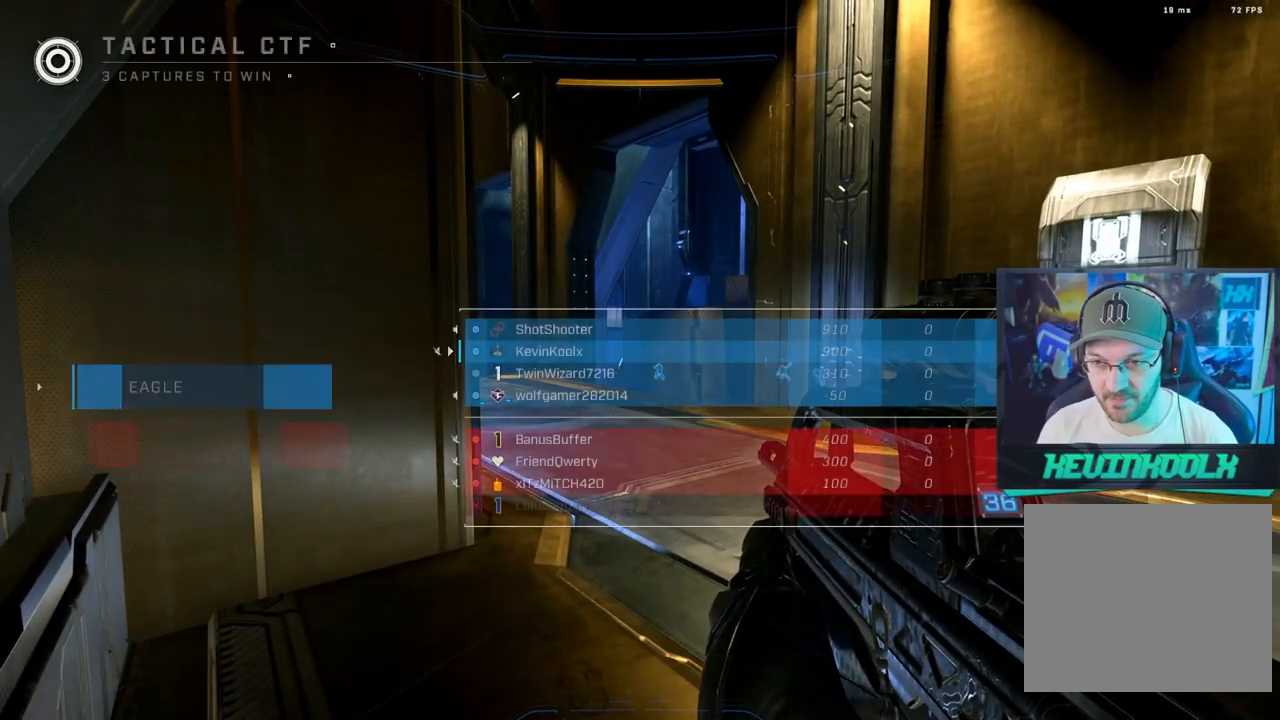
{"buttons": [], "left_stick": "center", "right_stick": "center", "events": []}
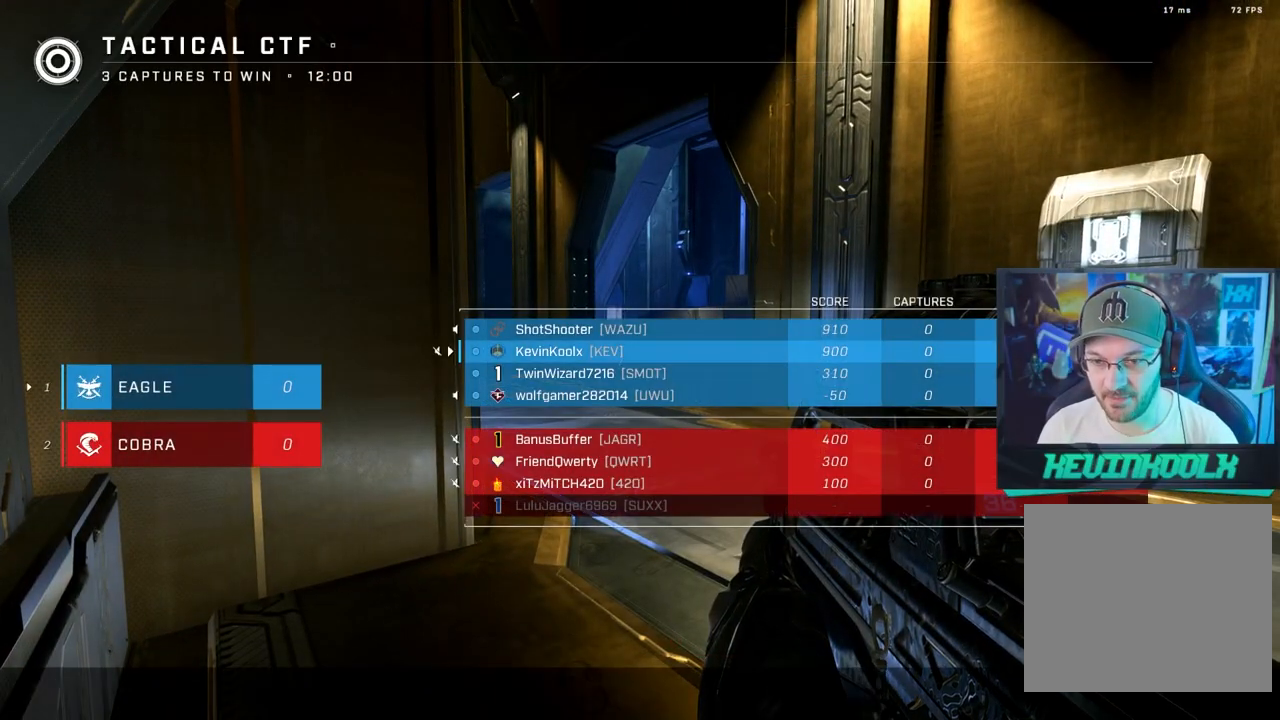
{"buttons": [], "left_stick": "center", "right_stick": "center", "events": [[350, "SELECT", "down"], [483, "SELECT", "up"]]}
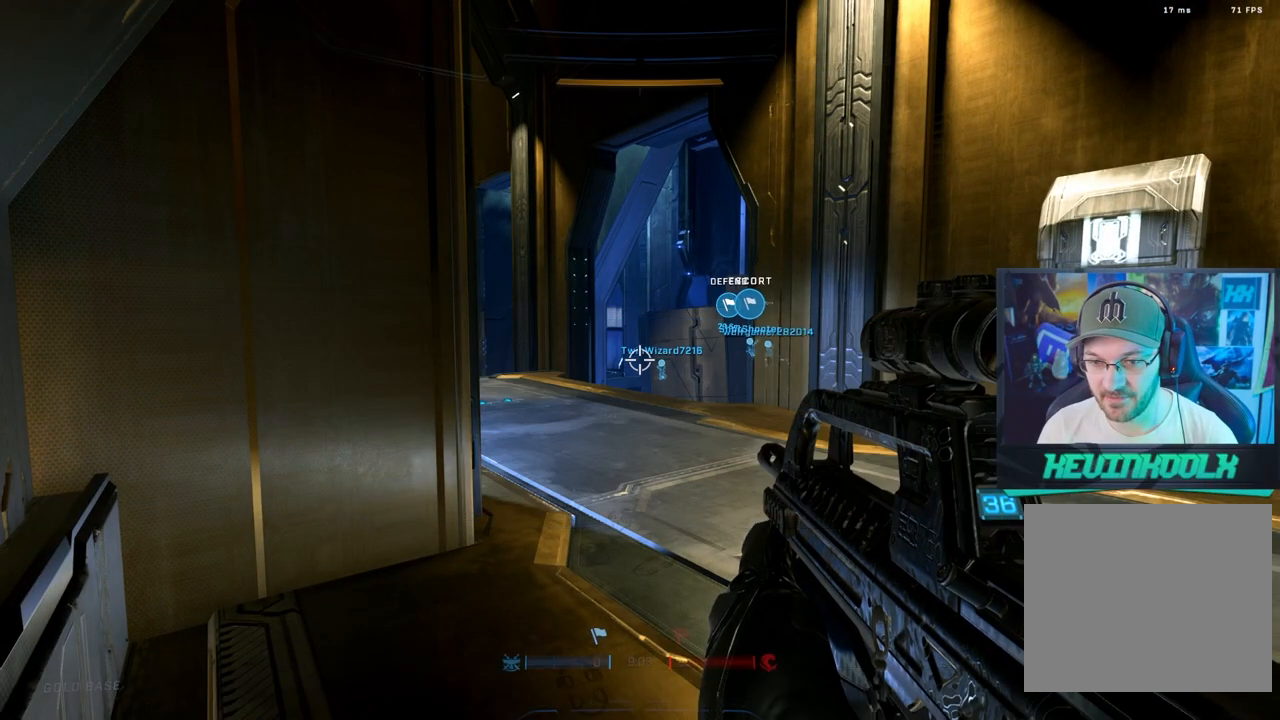
{"buttons": [], "left_stick": "left", "right_stick": "down-left", "events": [[183, "right_stick", "right"], [417, "left_stick", "left"], [417, "right_stick", "down-left"]]}
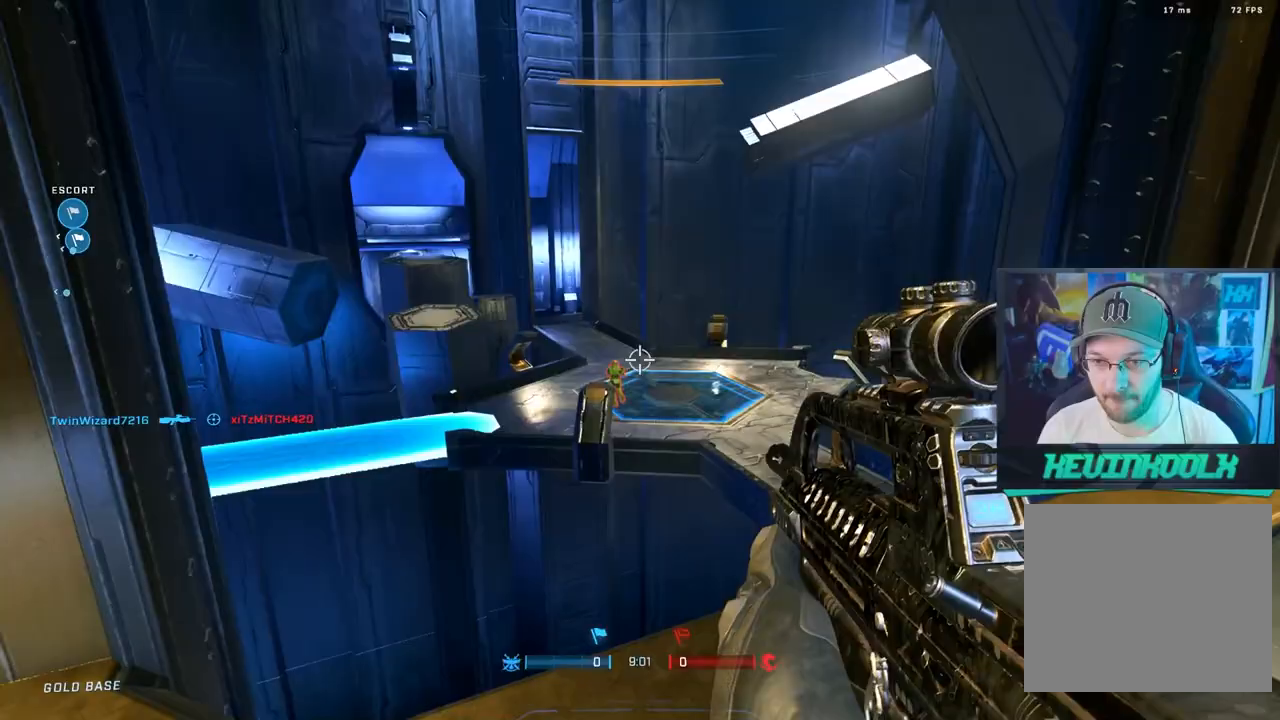
{"buttons": [], "left_stick": "right", "right_stick": "center", "events": [[33, "R2", "down"], [67, "left_stick", "right"], [83, "right_stick", "up-left"], [317, "R2", "up"], [317, "right_stick", "left"], [483, "right_stick", "center"]]}
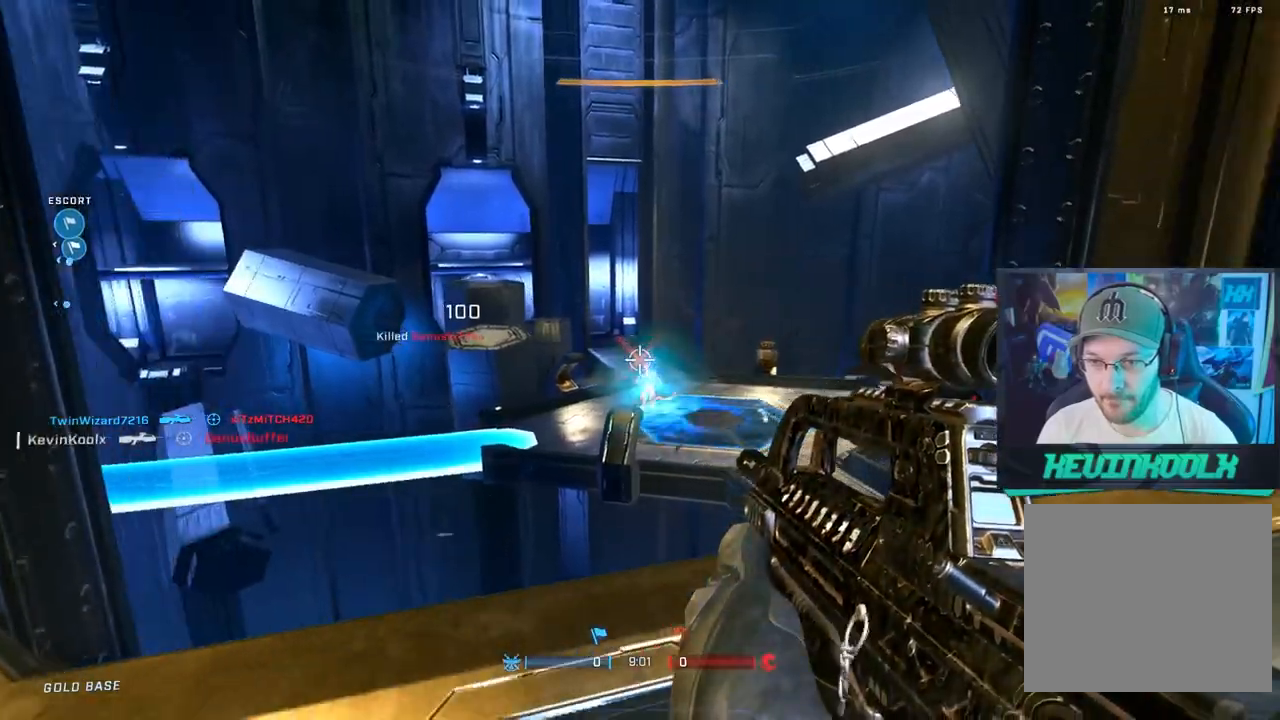
{"buttons": [], "left_stick": "left", "right_stick": "left", "events": [[150, "CIRCLE", "down"], [233, "left_stick", "down"], [250, "CIRCLE", "up"], [300, "left_stick", "down-left"], [383, "right_stick", "left"], [417, "left_stick", "left"]]}
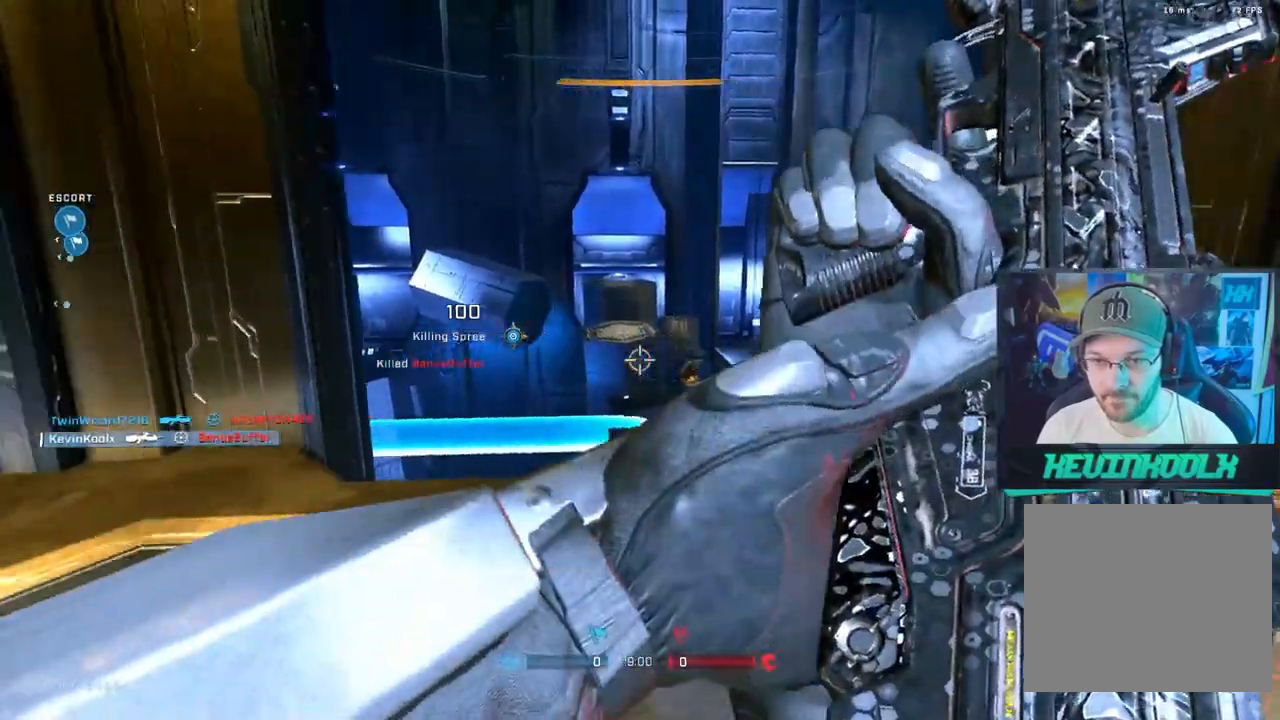
{"buttons": [], "left_stick": "up-left", "right_stick": "center", "events": [[150, "left_stick", "up-left"], [483, "right_stick", "center"]]}
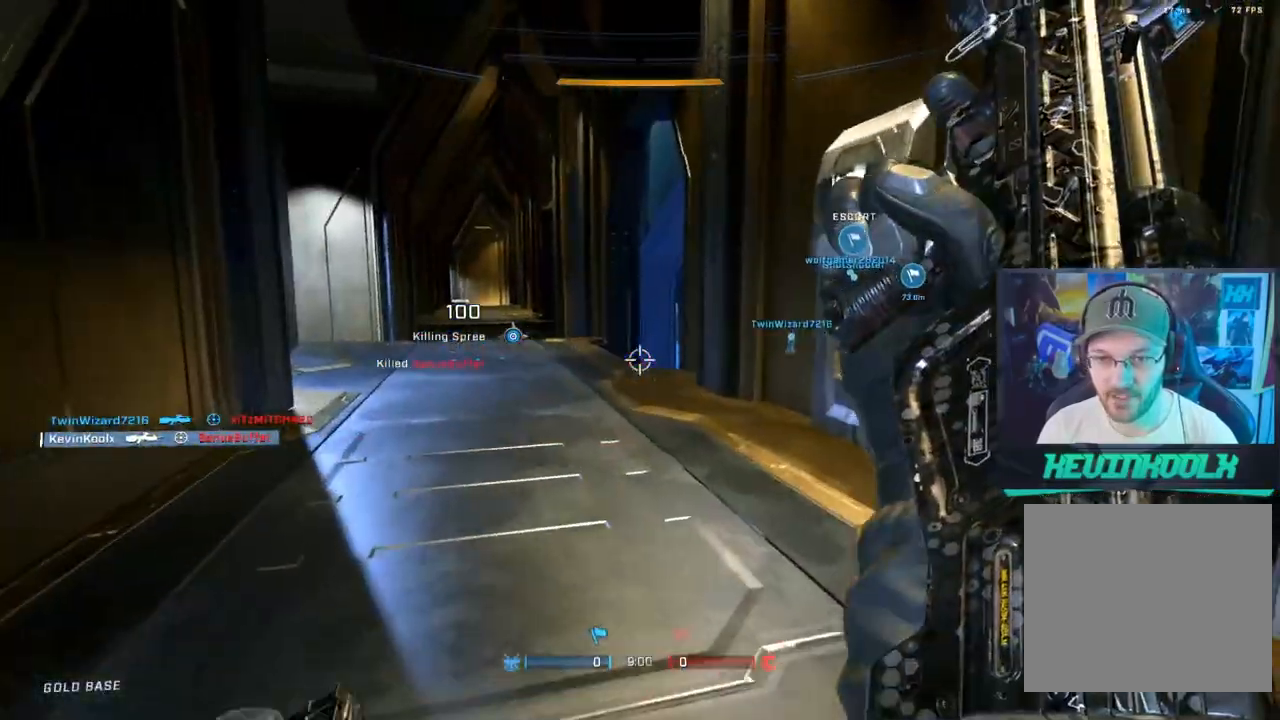
{"buttons": [], "left_stick": "up-left", "right_stick": "right", "events": [[167, "right_stick", "up"], [317, "right_stick", "center"], [367, "right_stick", "right"]]}
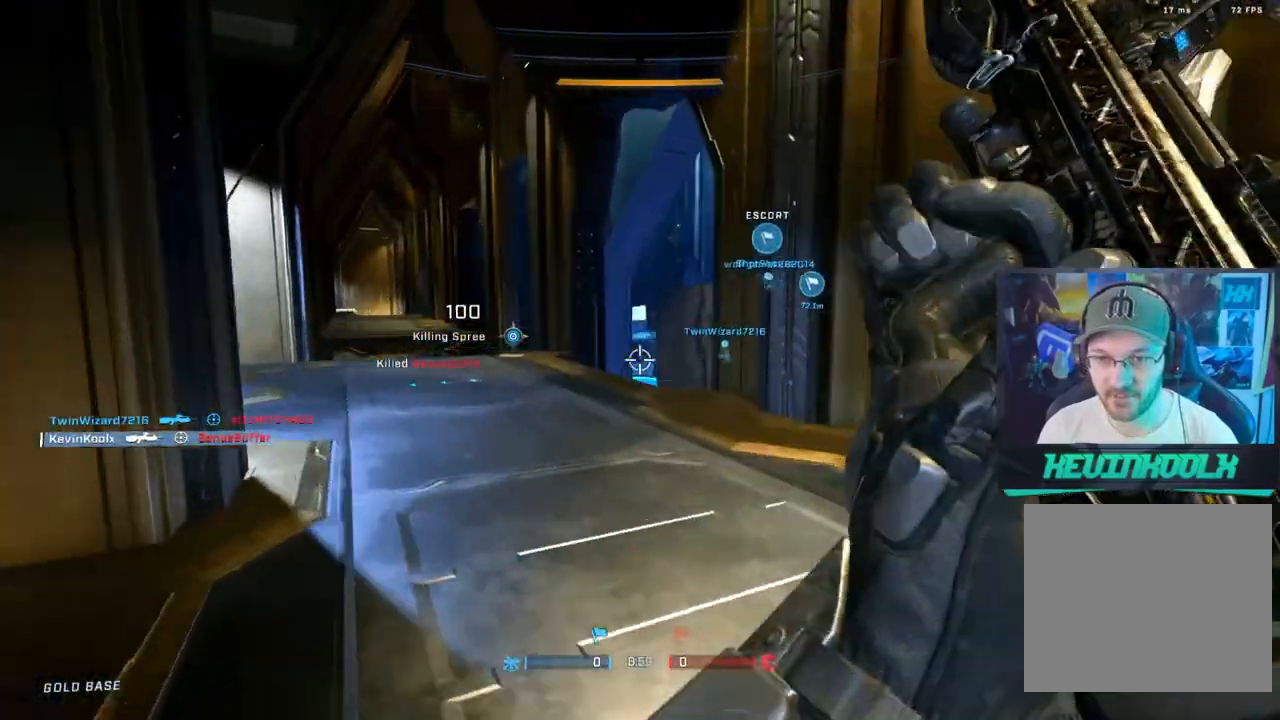
{"buttons": [], "left_stick": "down-right", "right_stick": "center", "events": [[33, "right_stick", "center"], [417, "left_stick", "down-right"]]}
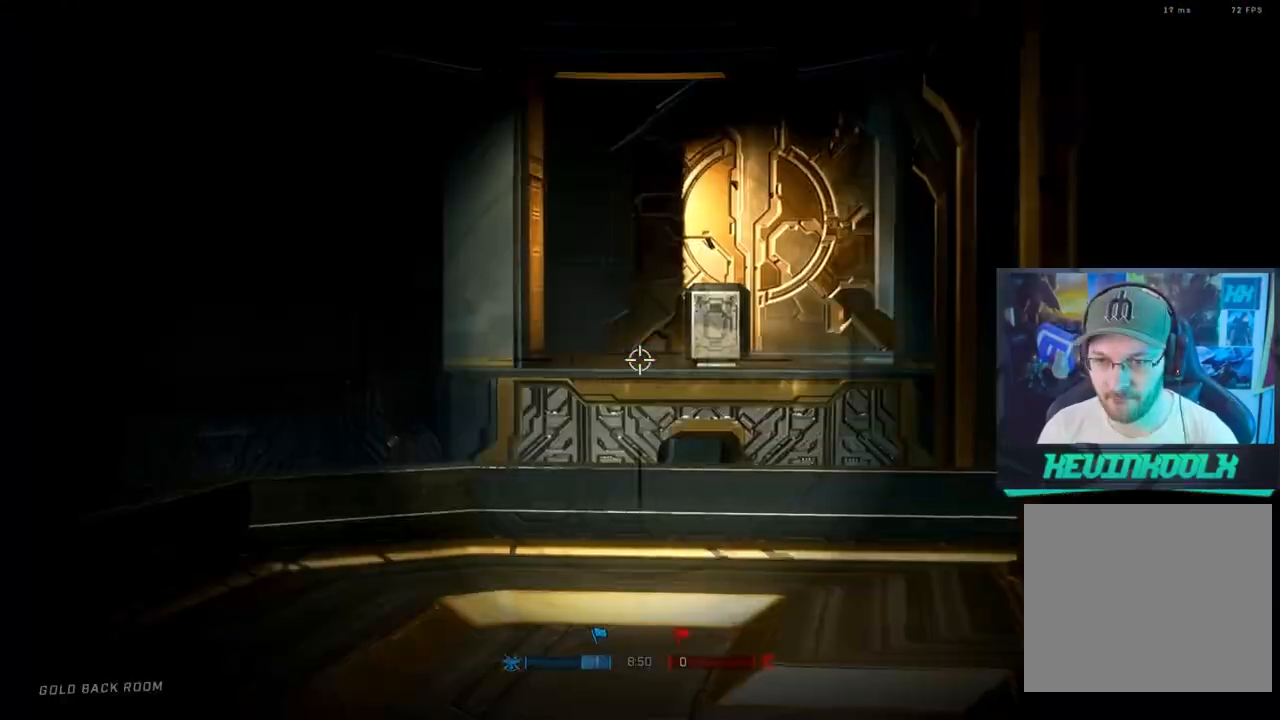
{"buttons": [], "left_stick": "center", "right_stick": "right", "events": [[233, "left_stick", "center"], [233, "right_stick", "left"], [317, "right_stick", "center"], [417, "right_stick", "right"]]}
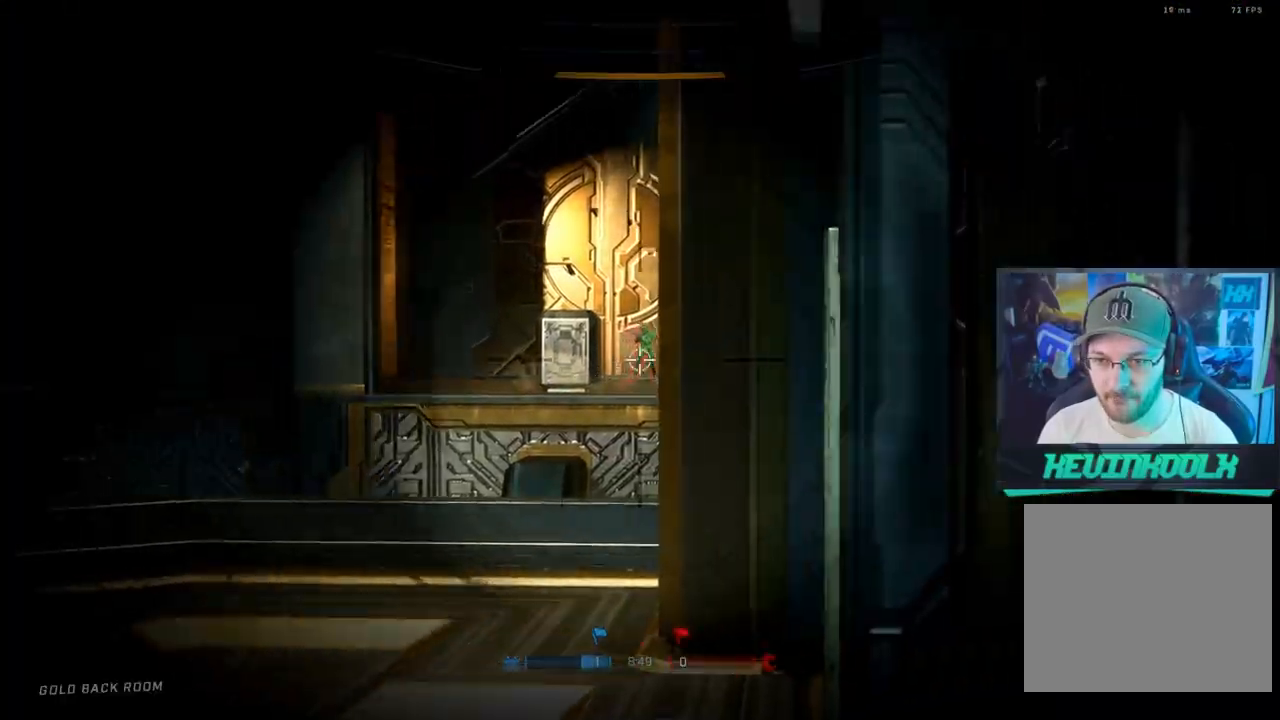
{"buttons": ["R2"], "left_stick": "left", "right_stick": "up", "events": [[83, "right_stick", "center"], [233, "left_stick", "left"], [300, "right_stick", "up"], [383, "R2", "down"]]}
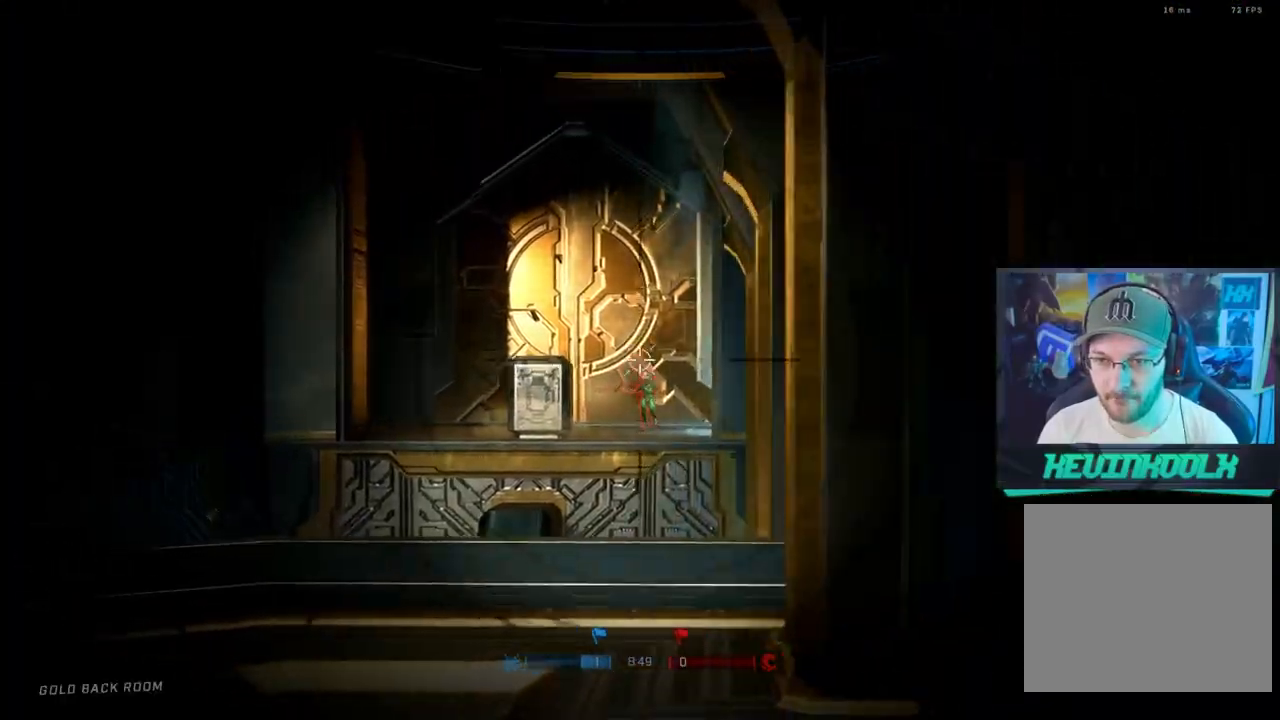
{"buttons": [], "left_stick": "right", "right_stick": "center", "events": [[33, "left_stick", "right"], [50, "right_stick", "center"], [100, "R2", "up"], [117, "right_stick", "down"], [250, "right_stick", "center"], [367, "CIRCLE", "down"], [467, "CIRCLE", "up"]]}